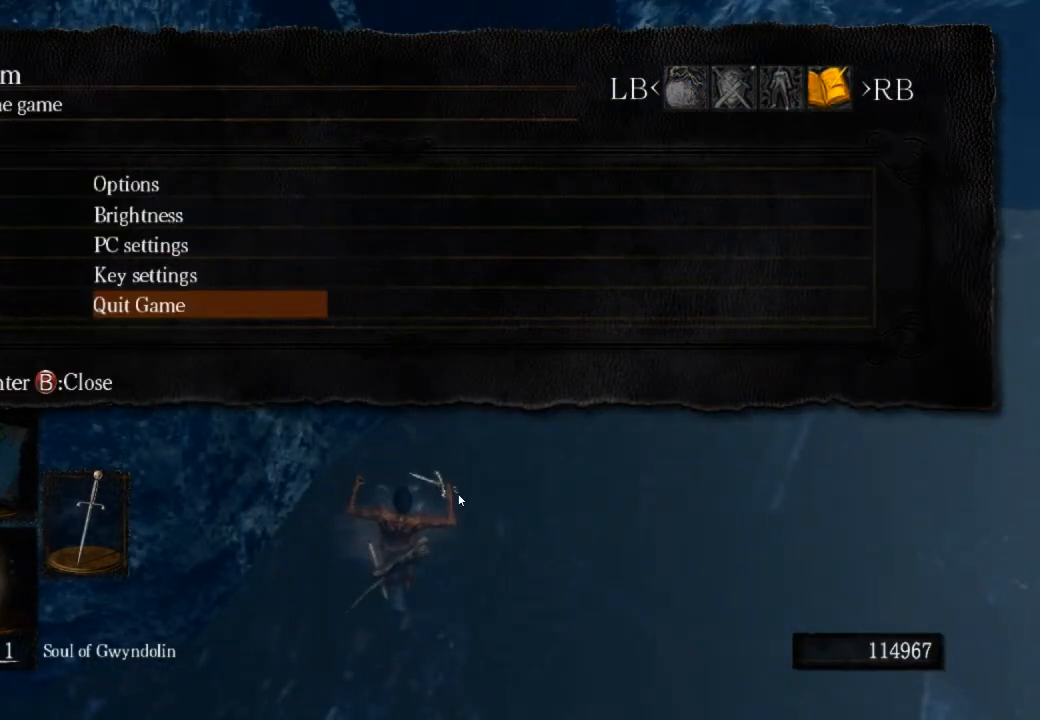
Gameplay with a controller (PlayStation layout); each line is a JSON object with the inputs held at the frame after it. "events" lists button and stick changes between this image and that frame as [ms after this image, input, new state], when the widget could be followed in between.
{"buttons": [], "left_stick": "center", "right_stick": "center", "events": []}
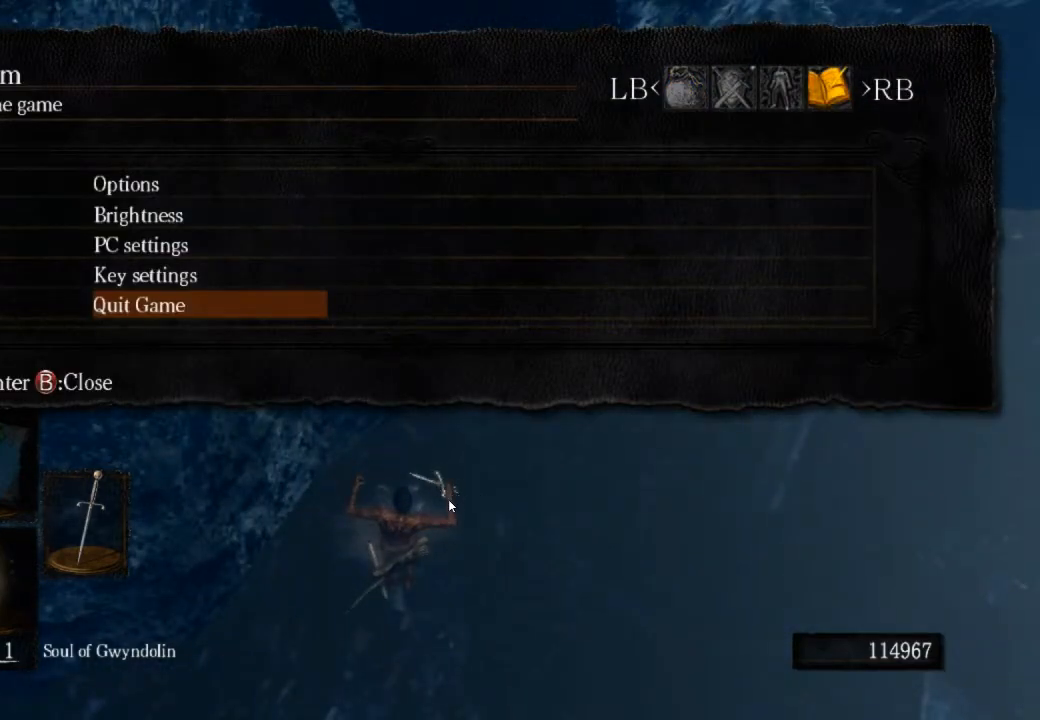
{"buttons": [], "left_stick": "center", "right_stick": "center", "events": []}
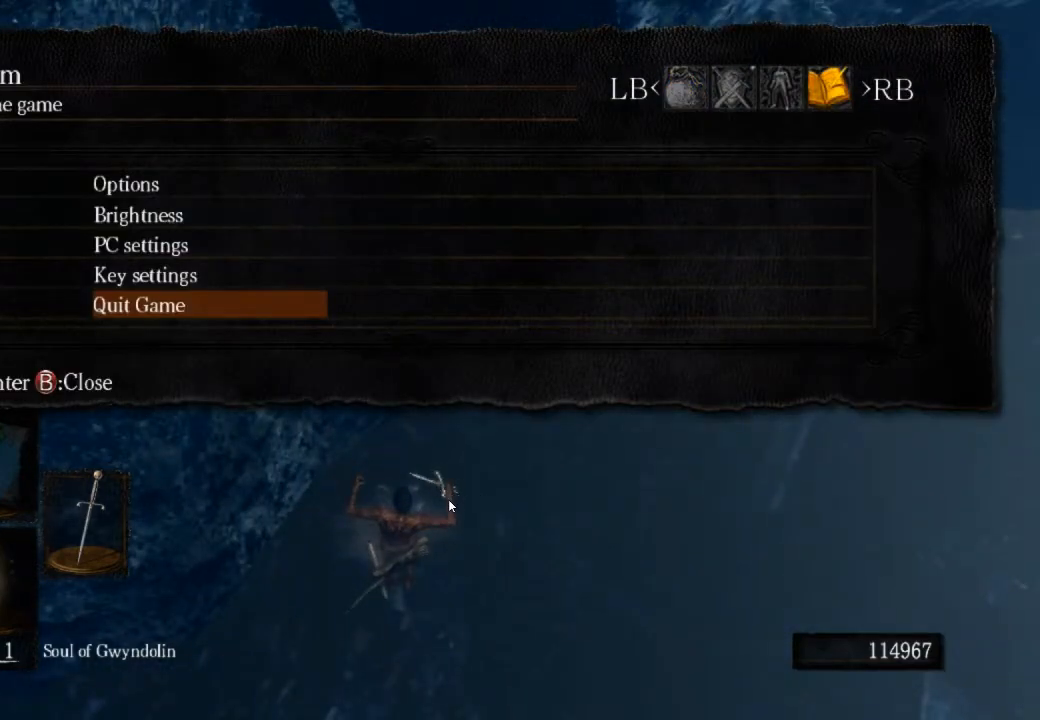
{"buttons": [], "left_stick": "center", "right_stick": "center", "events": []}
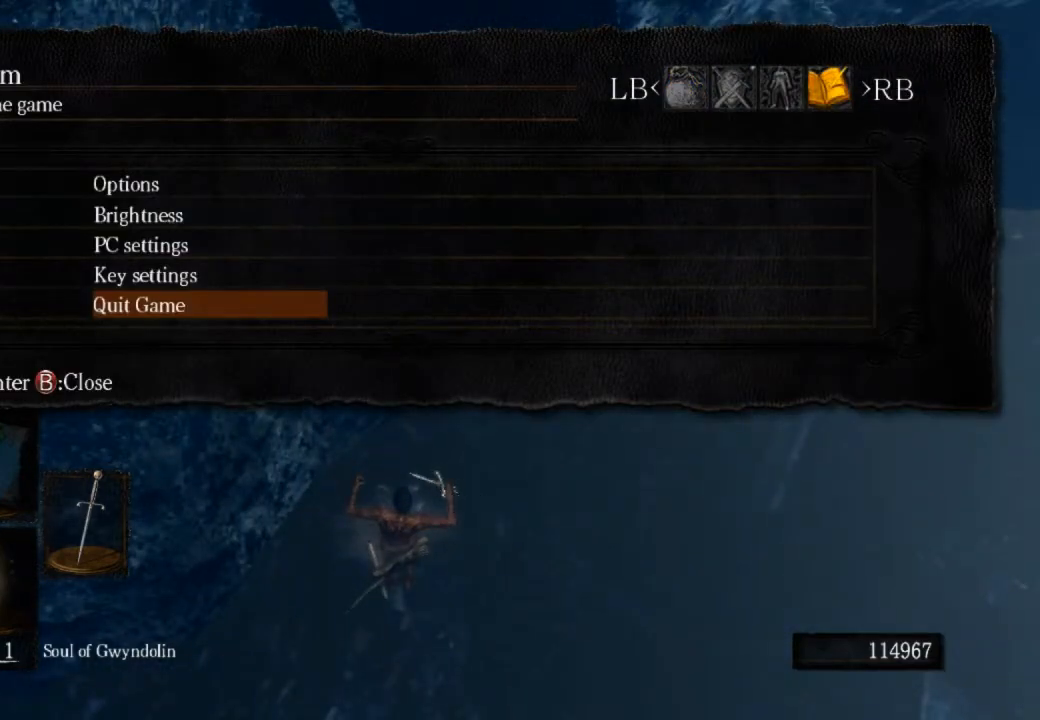
{"buttons": [], "left_stick": "center", "right_stick": "center", "events": []}
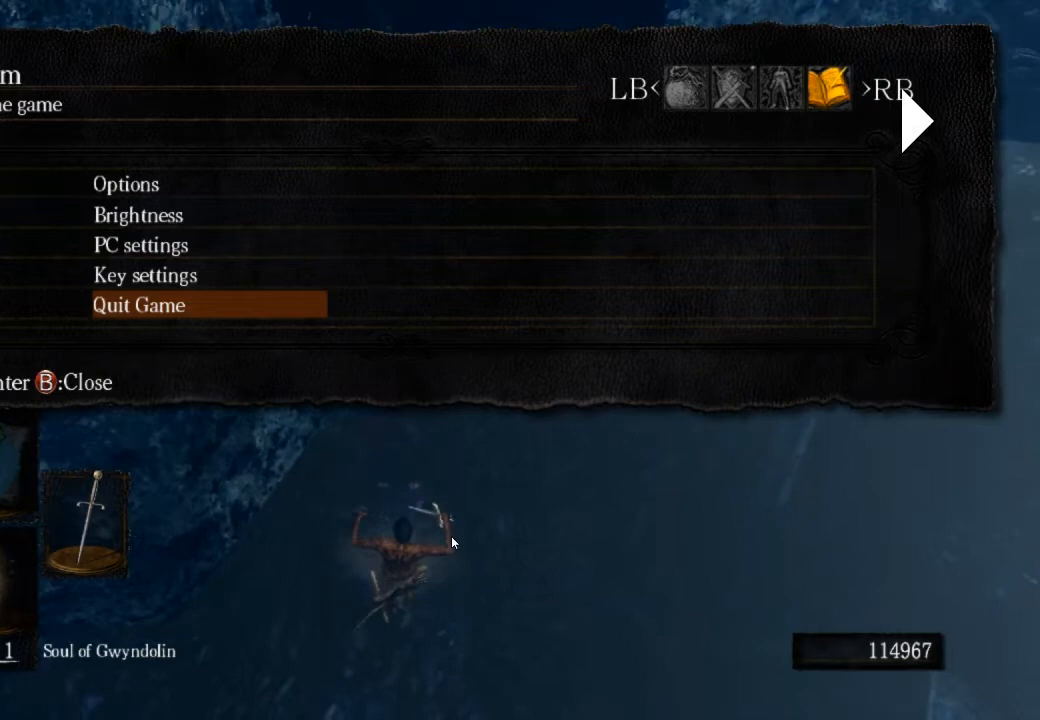
{"buttons": [], "left_stick": "center", "right_stick": "center", "events": [[100, "CROSS", "down"], [200, "CROSS", "up"], [200, "DPAD_LEFT", "down"], [333, "DPAD_LEFT", "up"]]}
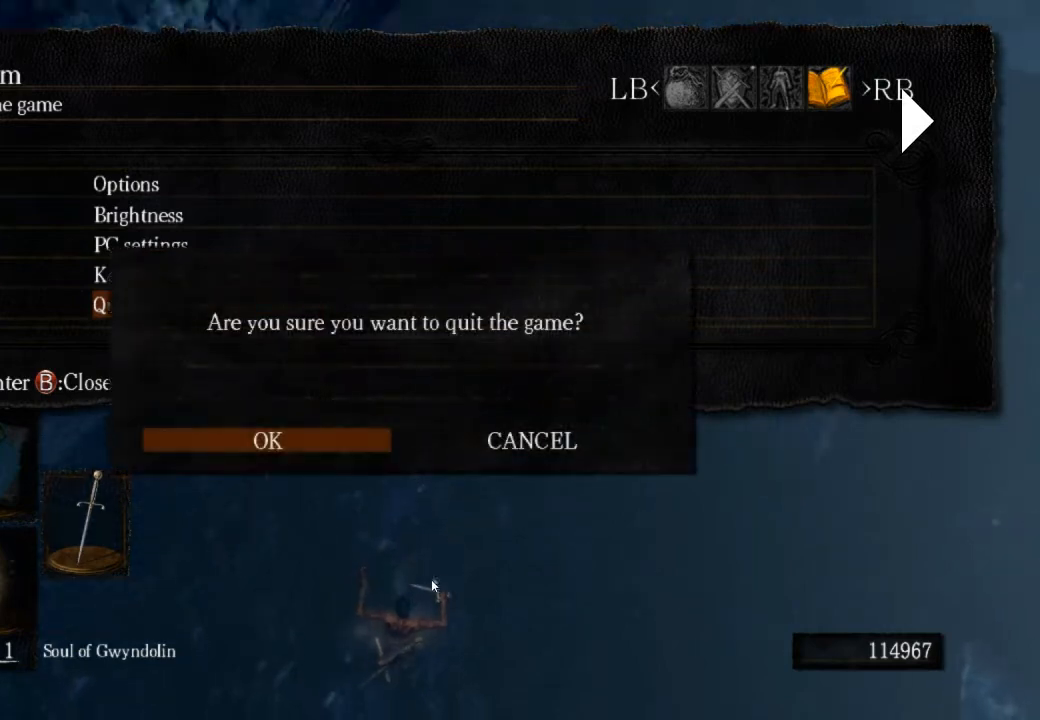
{"buttons": [], "left_stick": "center", "right_stick": "center", "events": []}
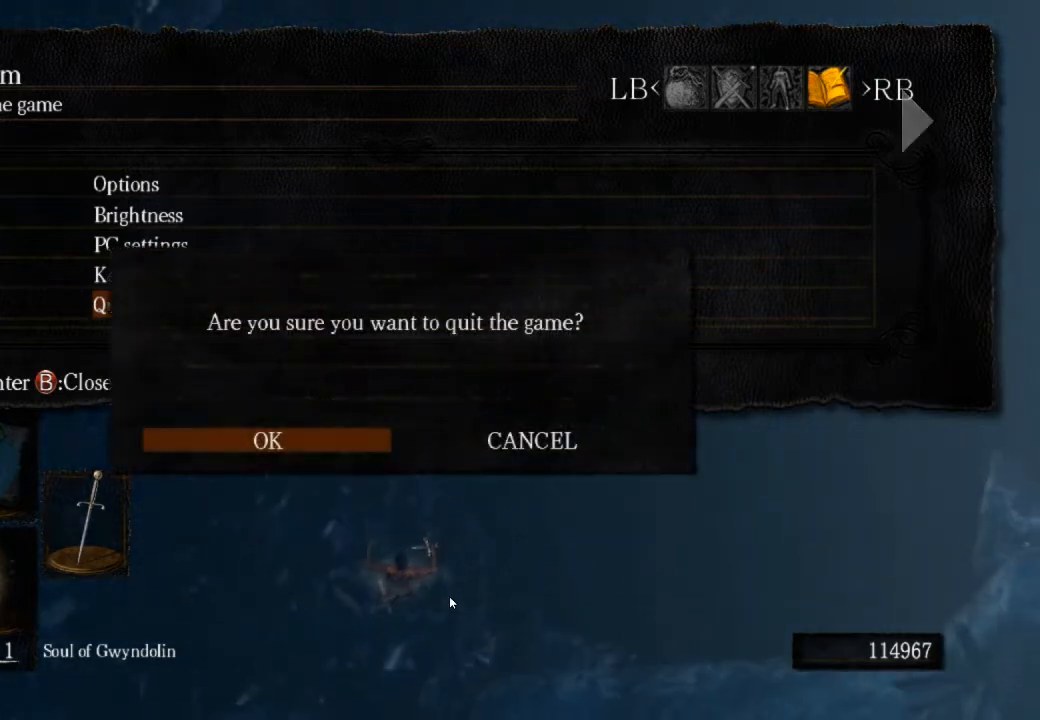
{"buttons": [], "left_stick": "center", "right_stick": "center", "events": []}
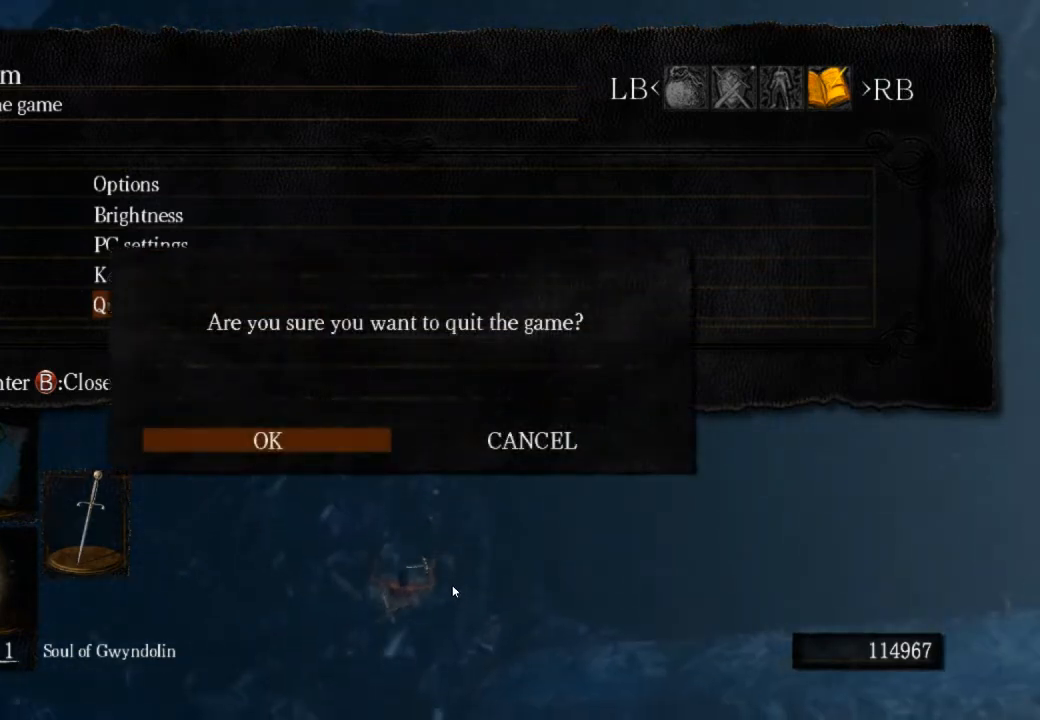
{"buttons": ["CROSS"], "left_stick": "center", "right_stick": "center", "events": [[400, "CROSS", "down"]]}
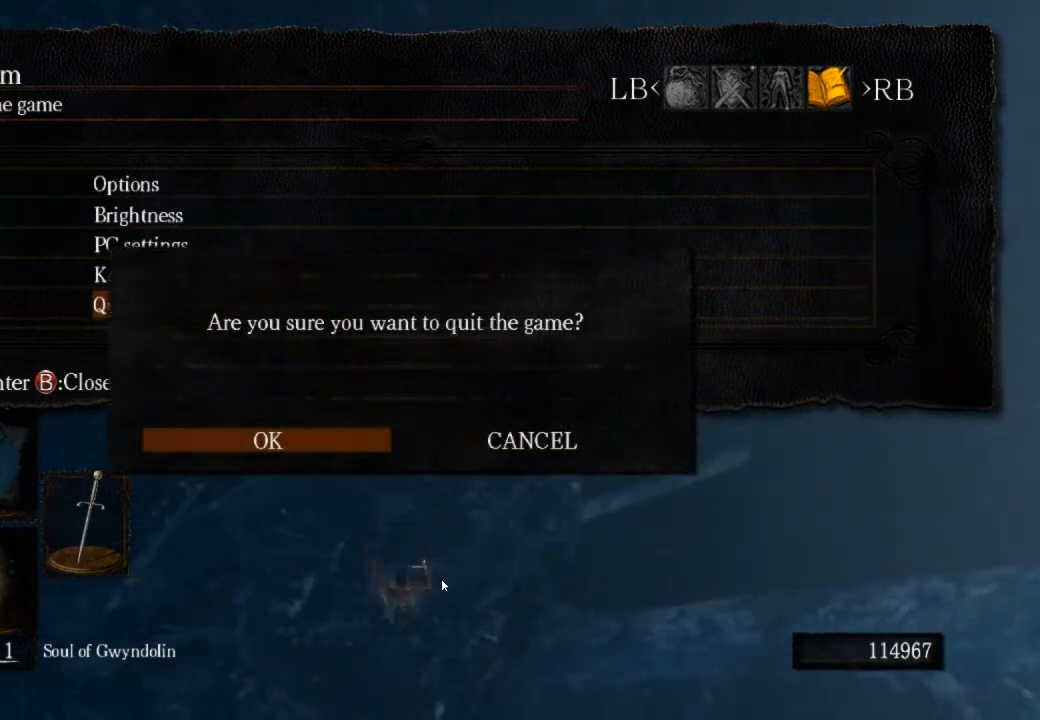
{"buttons": [], "left_stick": "center", "right_stick": "center", "events": [[33, "CROSS", "up"]]}
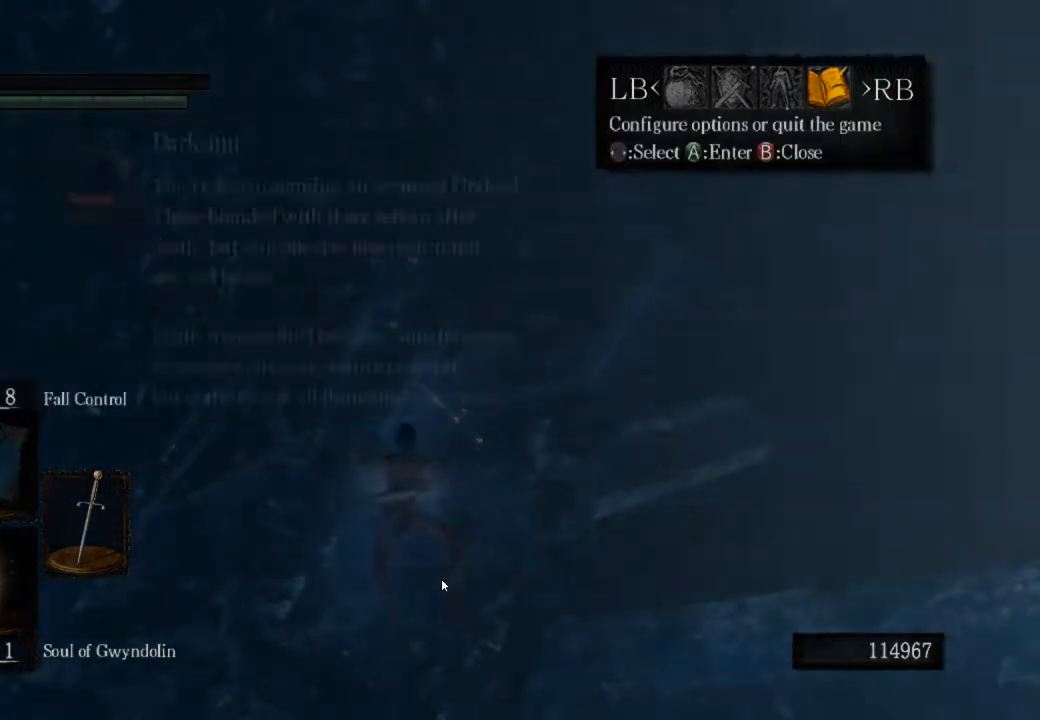
{"buttons": ["CROSS"], "left_stick": "center", "right_stick": "center", "events": [[433, "CROSS", "down"]]}
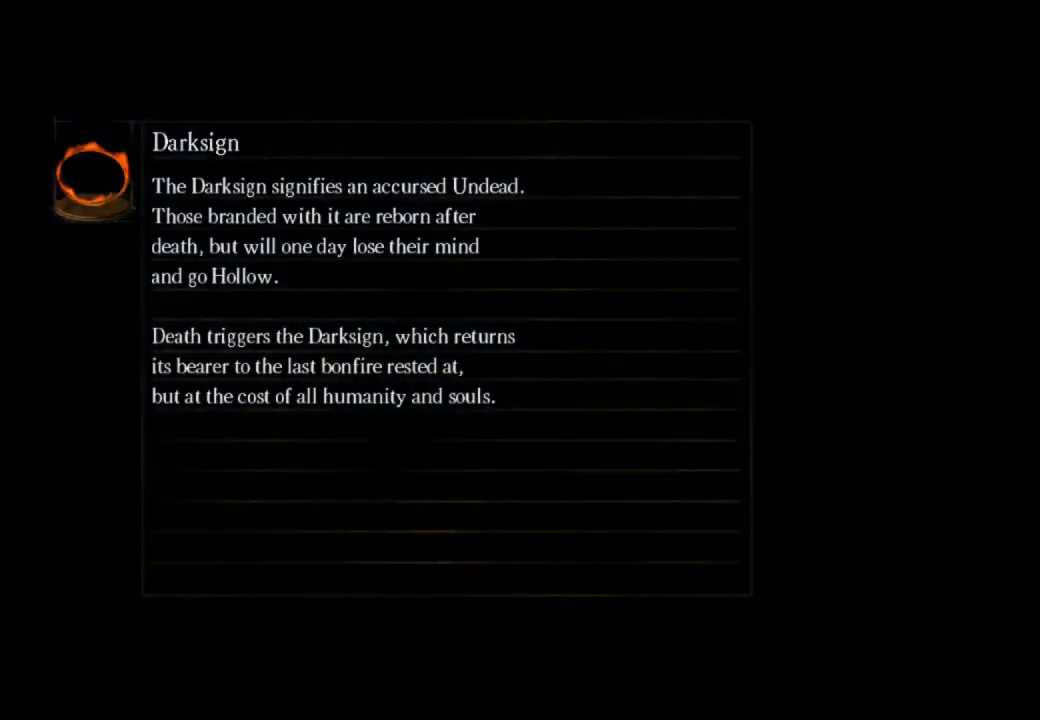
{"buttons": [], "left_stick": "center", "right_stick": "center", "events": [[33, "CROSS", "up"], [100, "CROSS", "down"], [200, "CROSS", "up"], [300, "CROSS", "down"], [367, "CROSS", "up"], [433, "CROSS", "down"], [500, "CROSS", "up"]]}
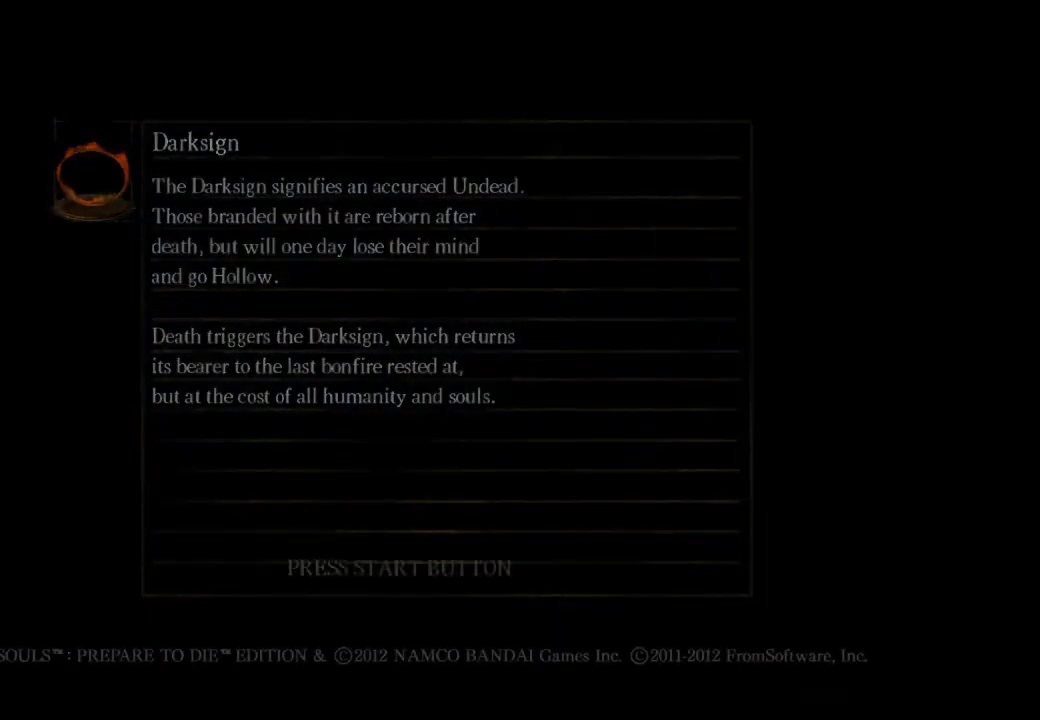
{"buttons": [], "left_stick": "center", "right_stick": "center", "events": [[100, "CROSS", "down"], [167, "CROSS", "up"], [233, "CROSS", "down"], [333, "CROSS", "up"], [400, "CROSS", "down"], [500, "CROSS", "up"]]}
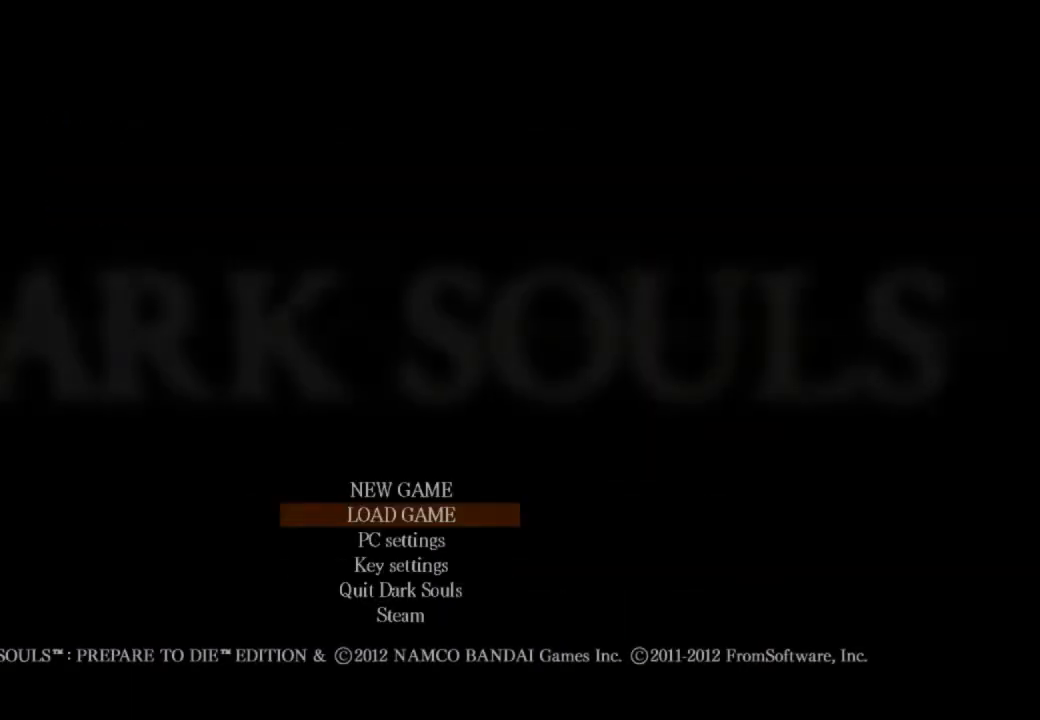
{"buttons": [], "left_stick": "center", "right_stick": "center", "events": [[67, "CROSS", "down"], [167, "CROSS", "up"], [200, "CROSS", "down"], [333, "CROSS", "up"], [367, "CROSS", "down"], [467, "CROSS", "up"]]}
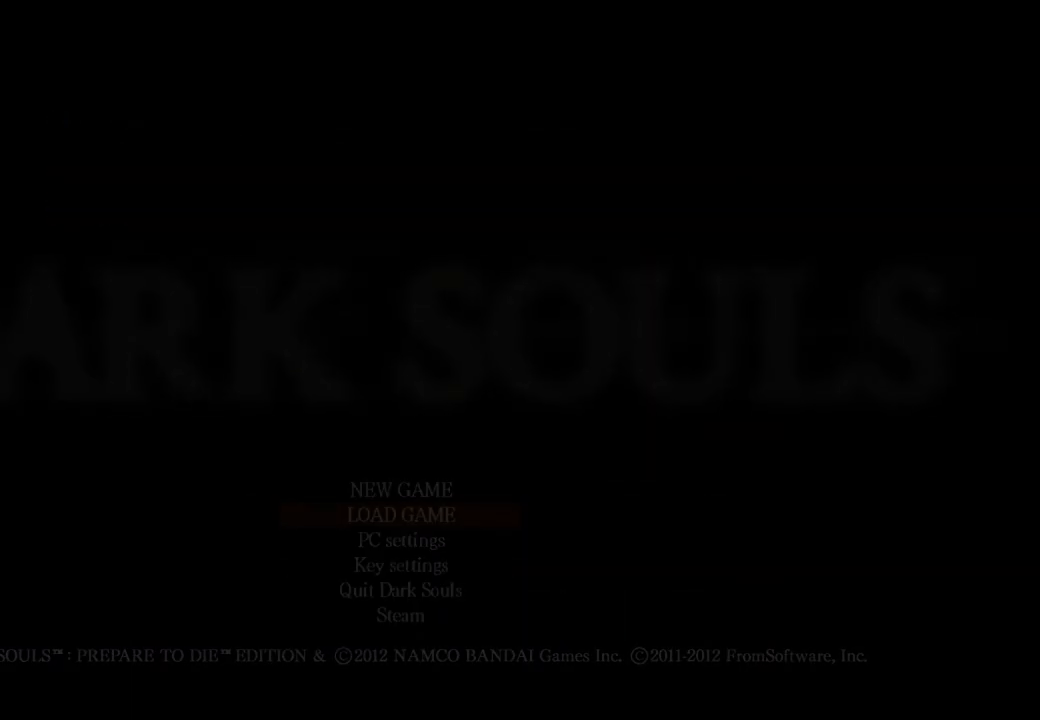
{"buttons": [], "left_stick": "center", "right_stick": "center", "events": []}
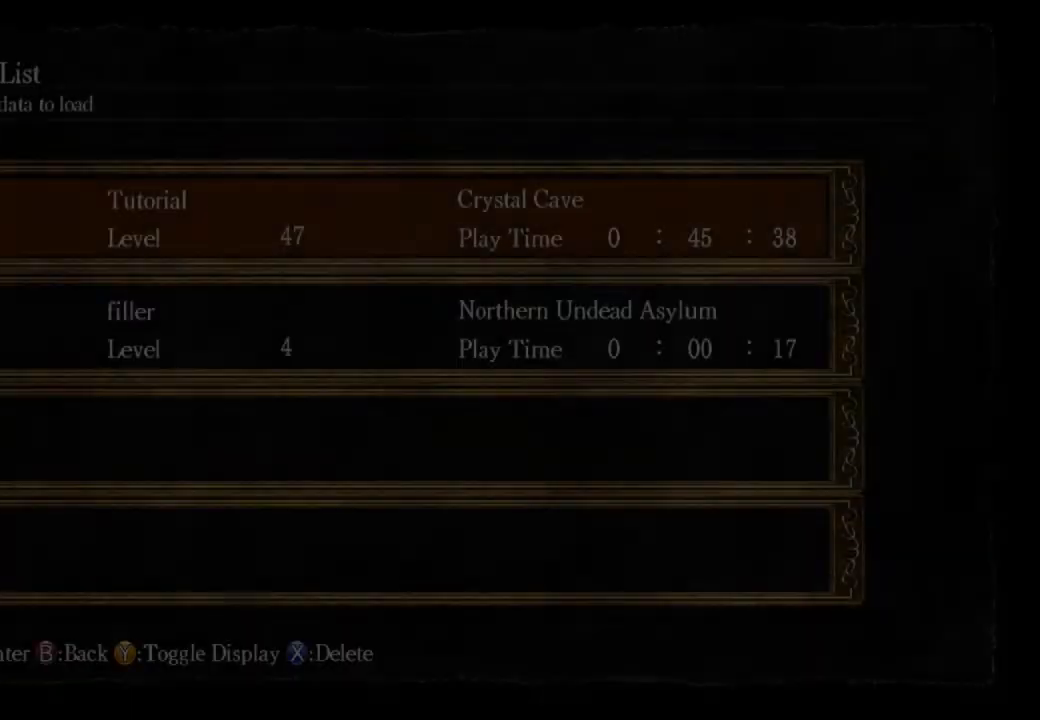
{"buttons": [], "left_stick": "center", "right_stick": "center", "events": []}
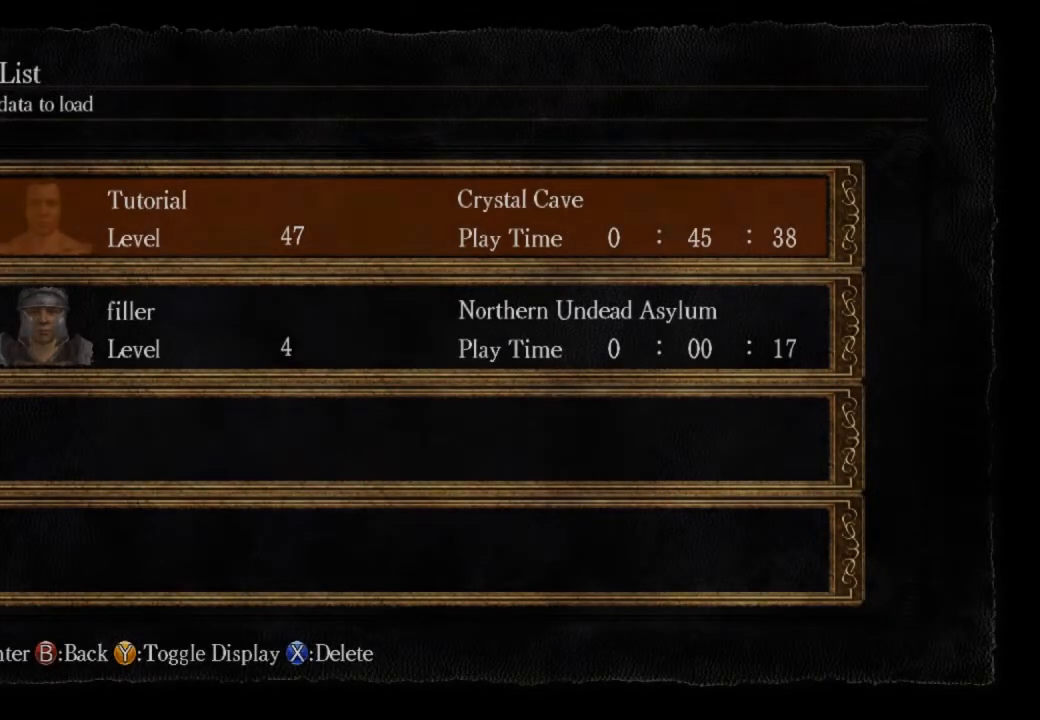
{"buttons": [], "left_stick": "center", "right_stick": "center", "events": []}
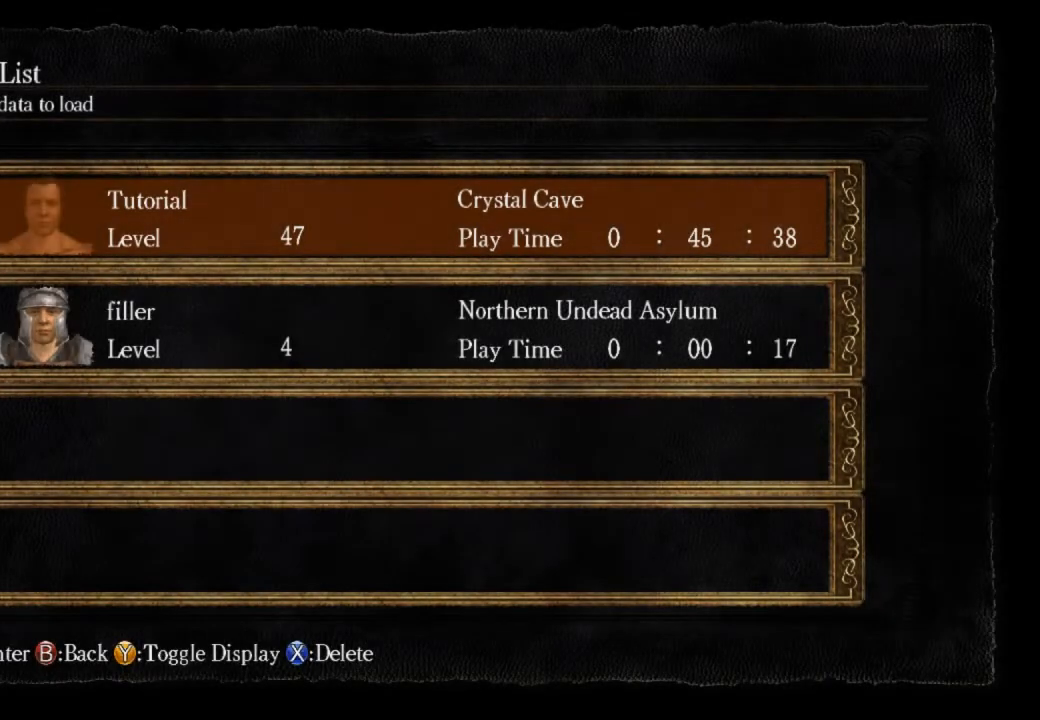
{"buttons": [], "left_stick": "center", "right_stick": "center", "events": []}
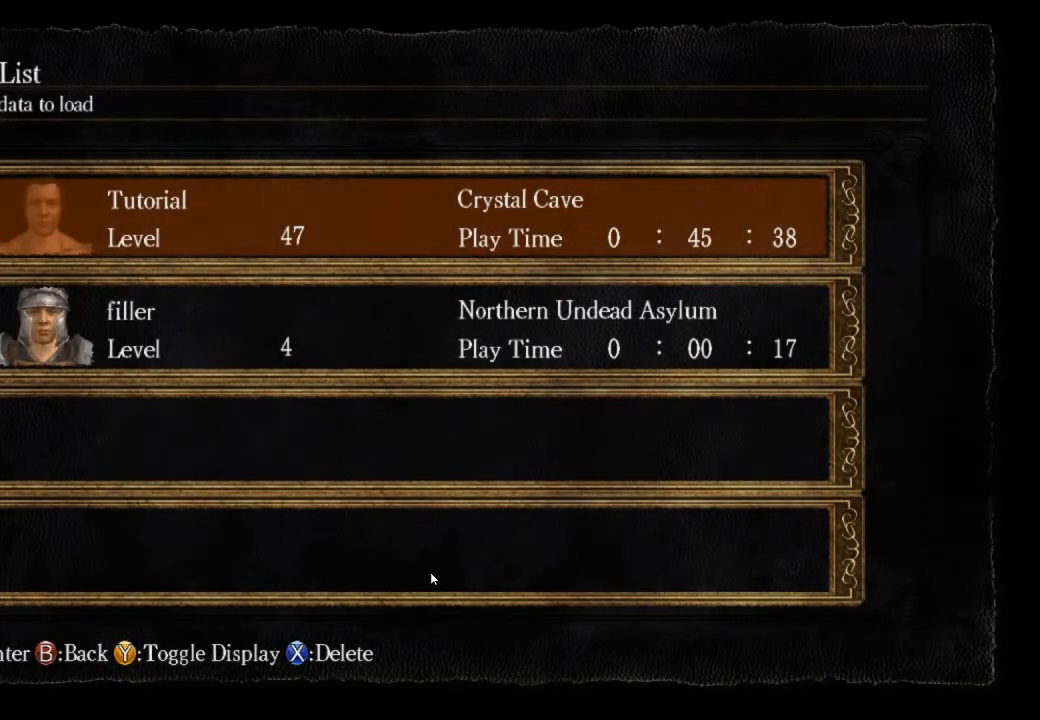
{"buttons": [], "left_stick": "center", "right_stick": "center", "events": [[367, "CROSS", "down"], [467, "CROSS", "up"]]}
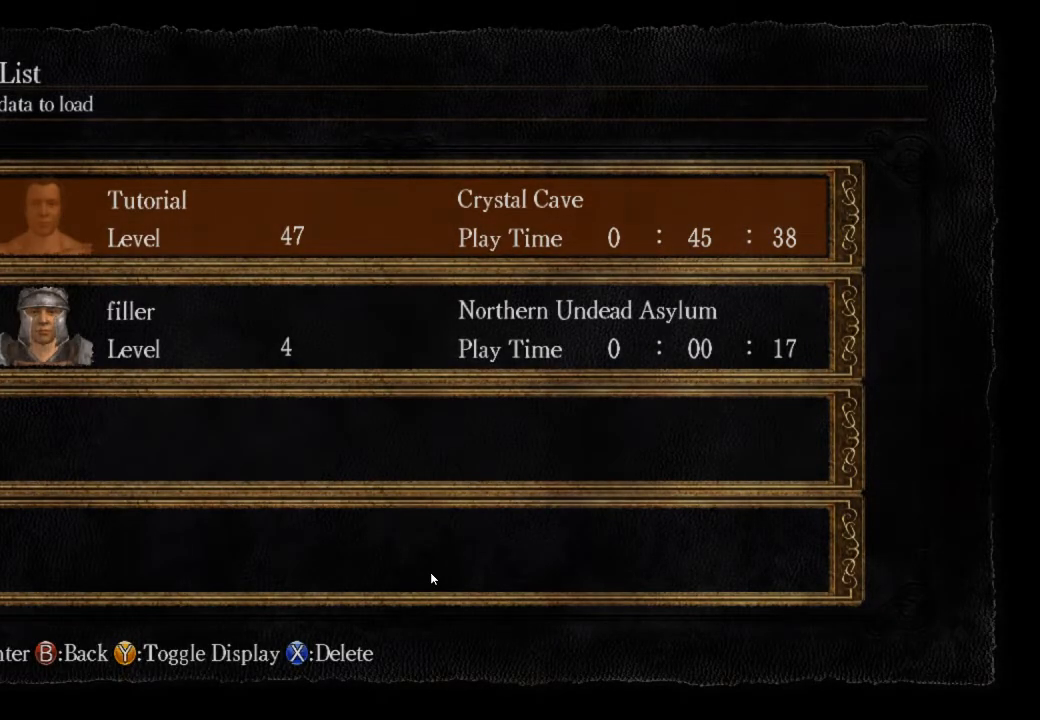
{"buttons": [], "left_stick": "center", "right_stick": "center", "events": [[33, "CROSS", "down"], [100, "CROSS", "up"], [200, "CROSS", "down"], [267, "CROSS", "up"]]}
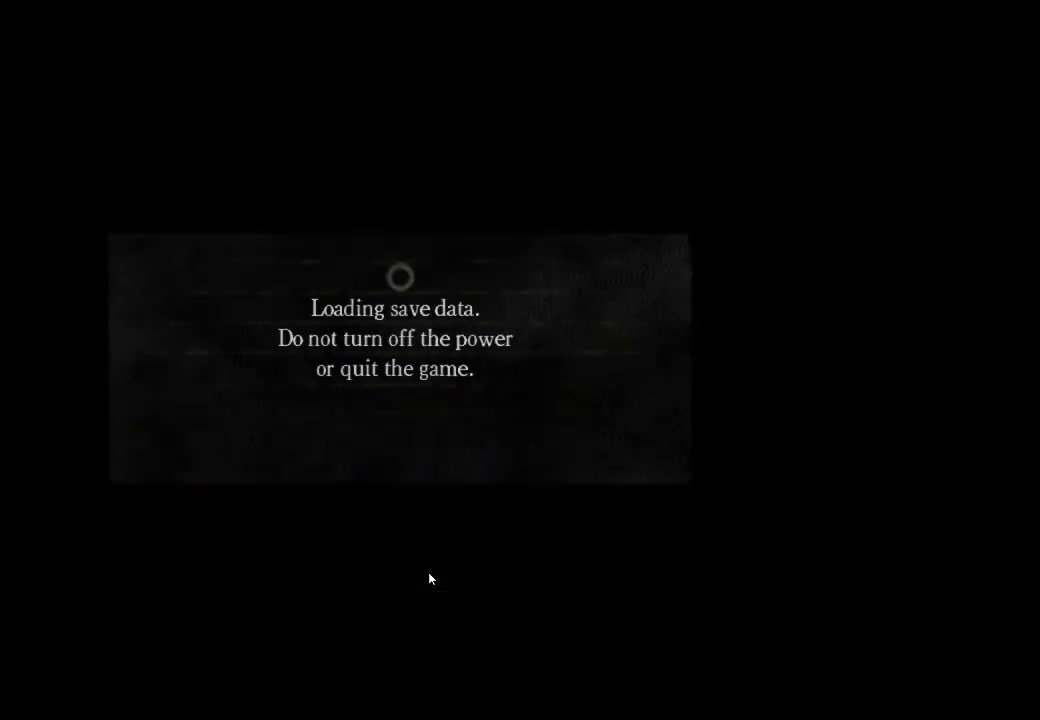
{"buttons": [], "left_stick": "center", "right_stick": "center", "events": []}
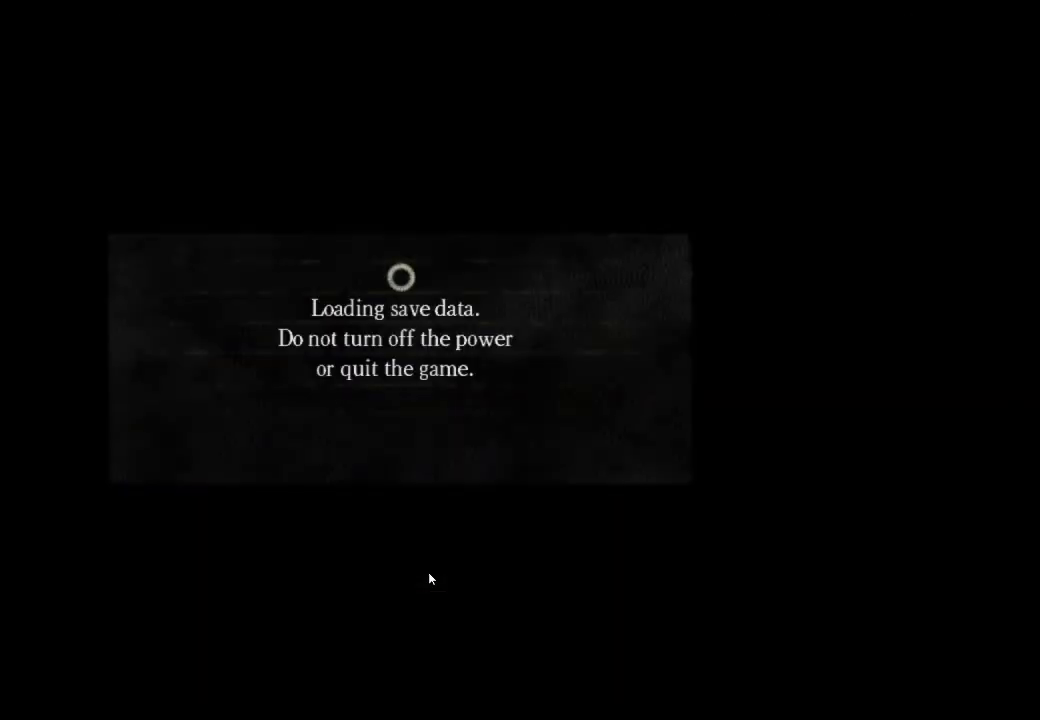
{"buttons": [], "left_stick": "center", "right_stick": "center", "events": []}
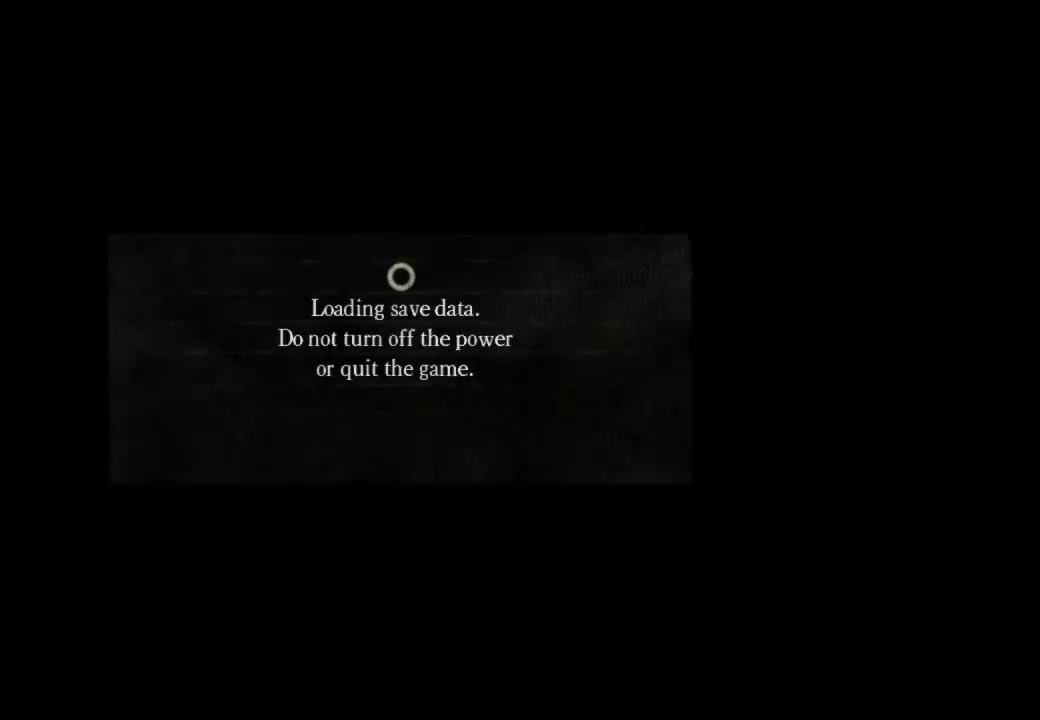
{"buttons": [], "left_stick": "center", "right_stick": "center", "events": []}
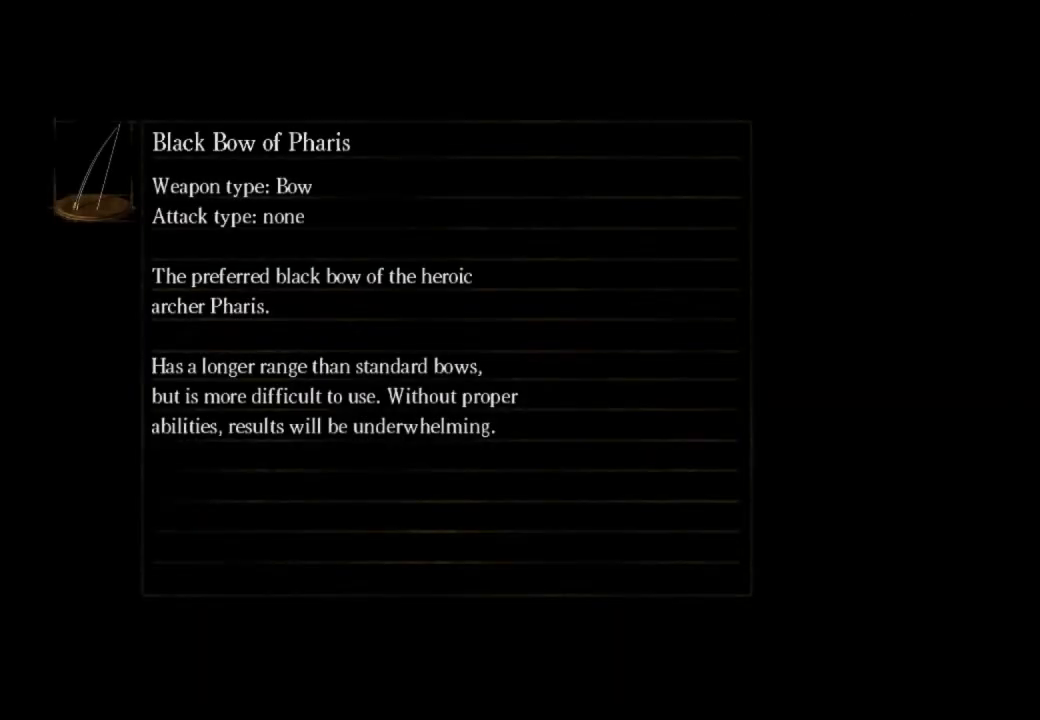
{"buttons": [], "left_stick": "center", "right_stick": "center", "events": []}
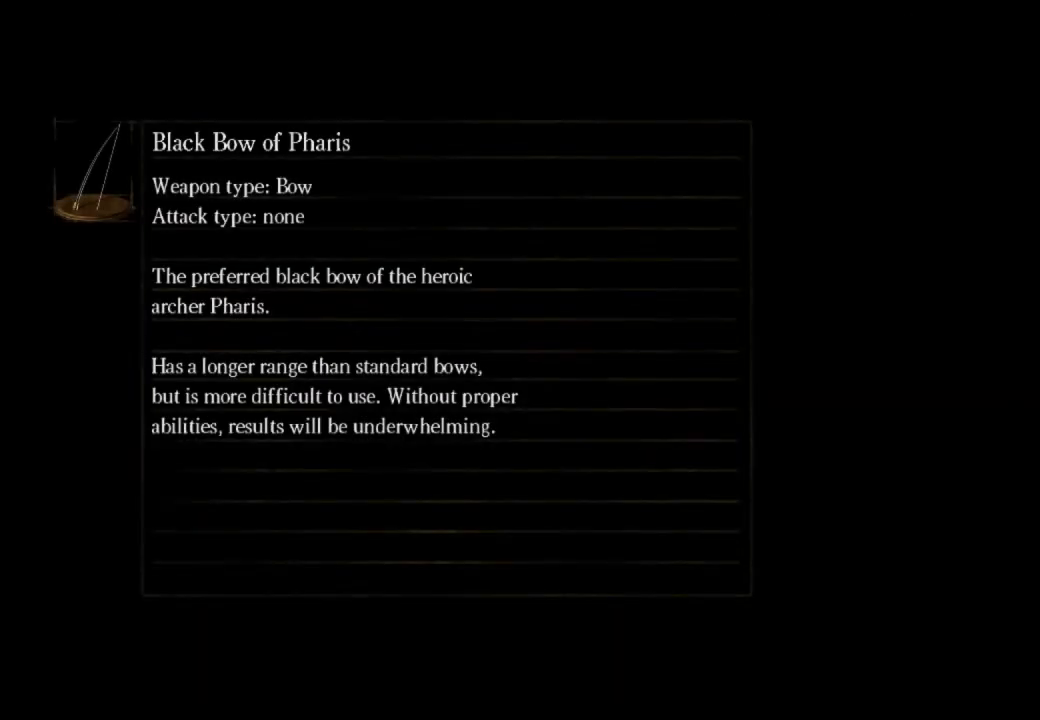
{"buttons": [], "left_stick": "center", "right_stick": "center", "events": []}
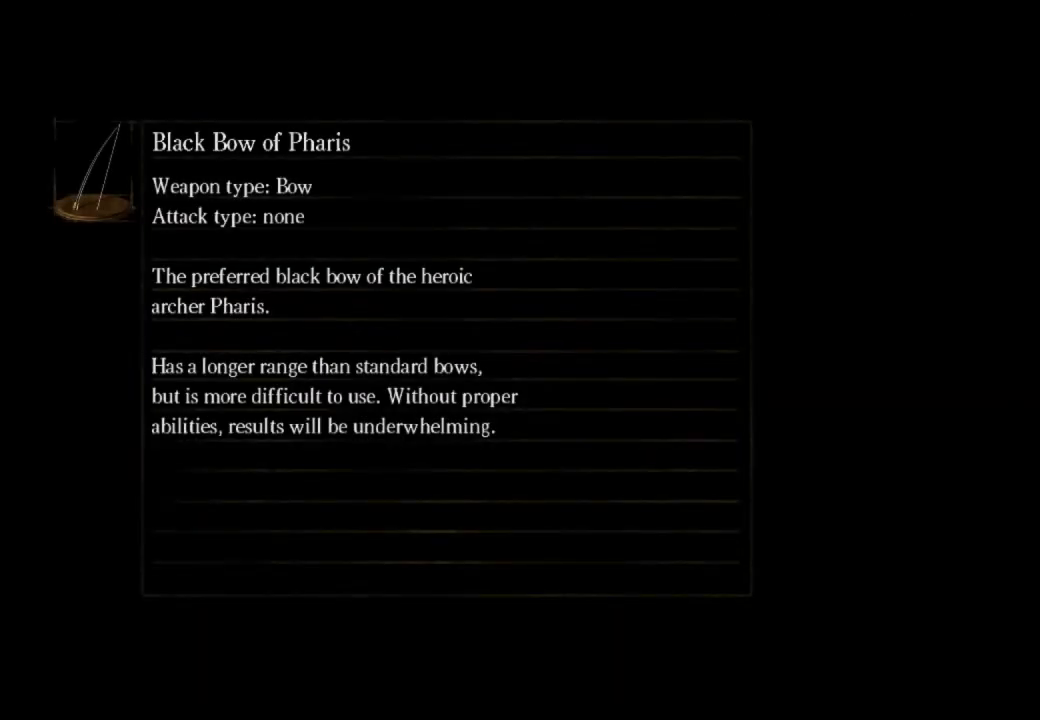
{"buttons": [], "left_stick": "center", "right_stick": "center", "events": []}
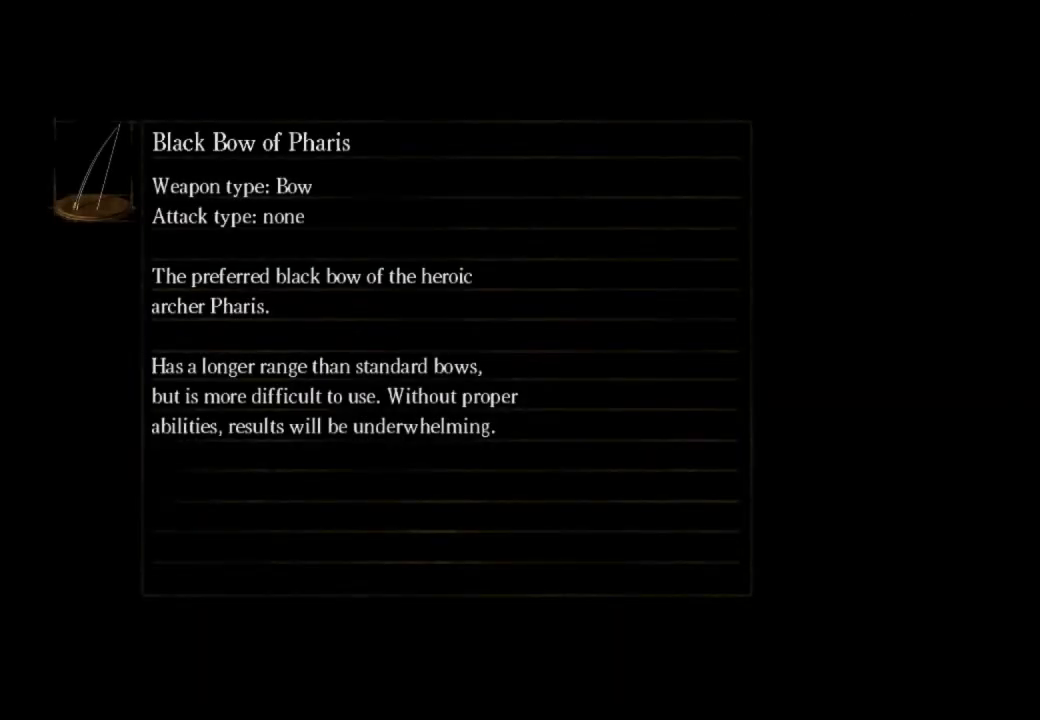
{"buttons": [], "left_stick": "center", "right_stick": "center", "events": []}
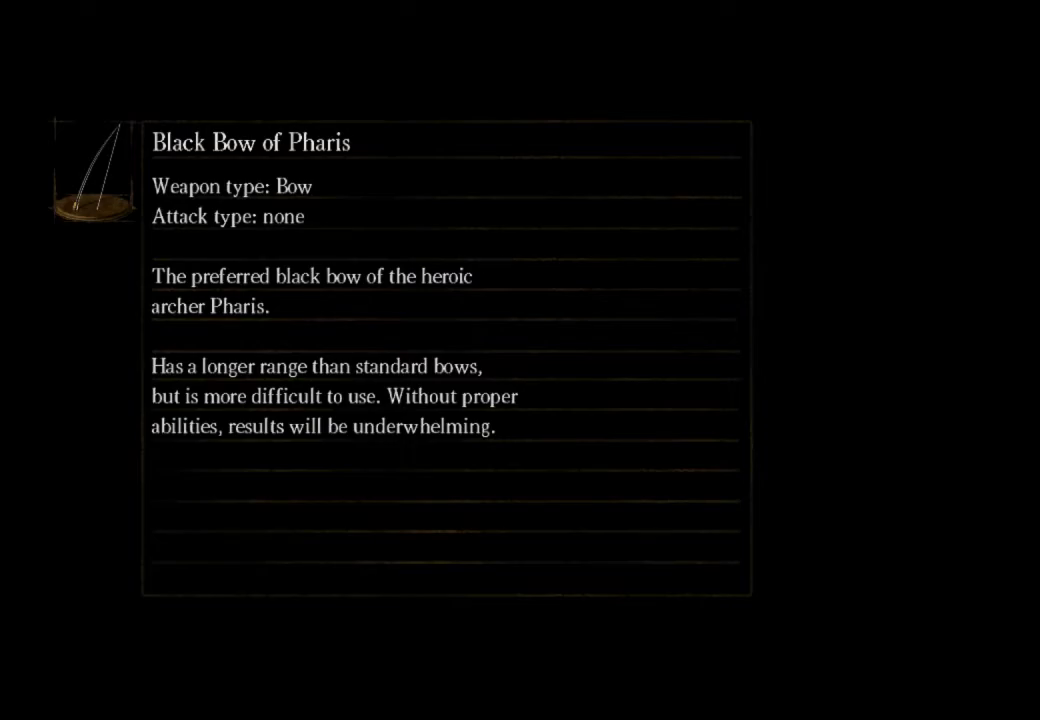
{"buttons": [], "left_stick": "center", "right_stick": "center", "events": []}
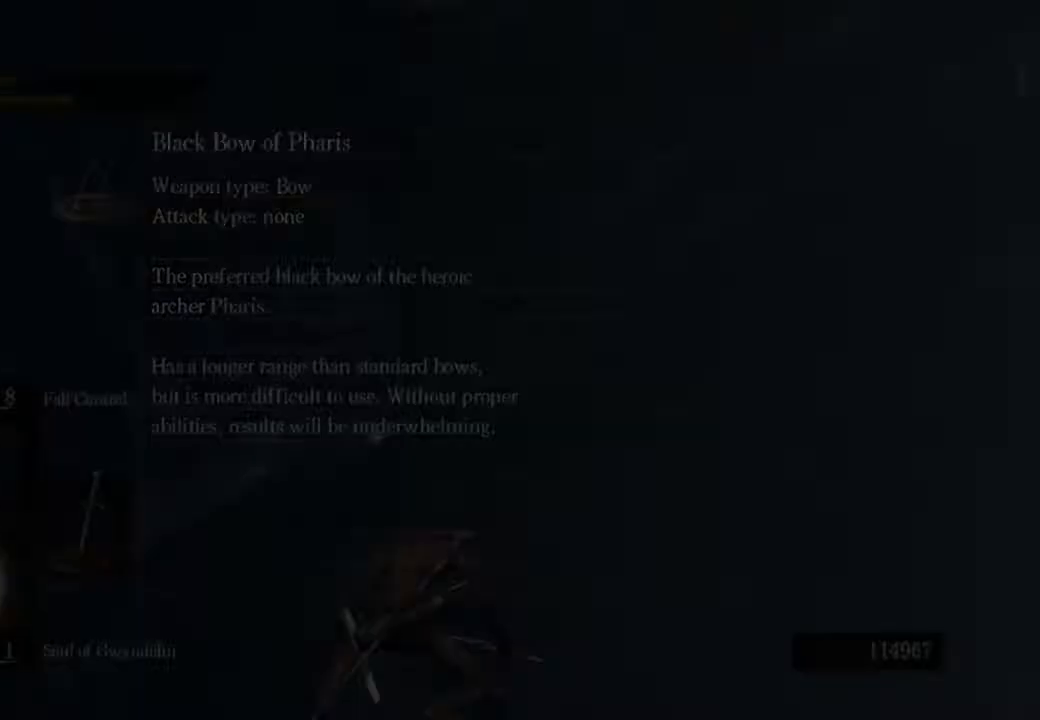
{"buttons": [], "left_stick": "center", "right_stick": "center", "events": []}
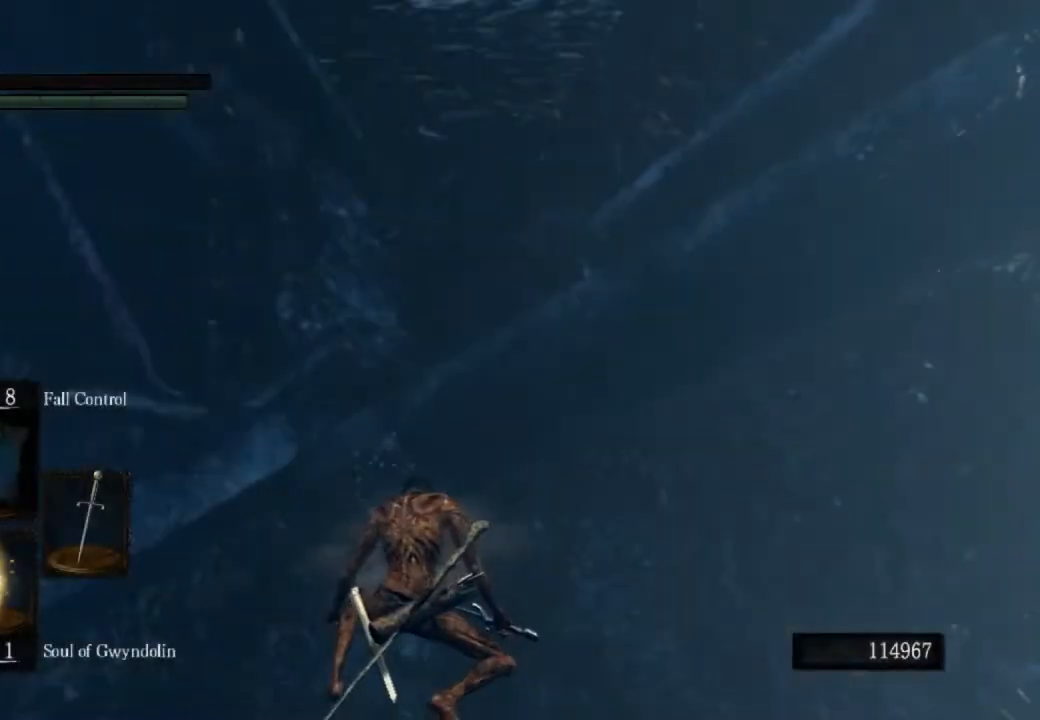
{"buttons": [], "left_stick": "center", "right_stick": "right", "events": [[100, "right_stick", "right"]]}